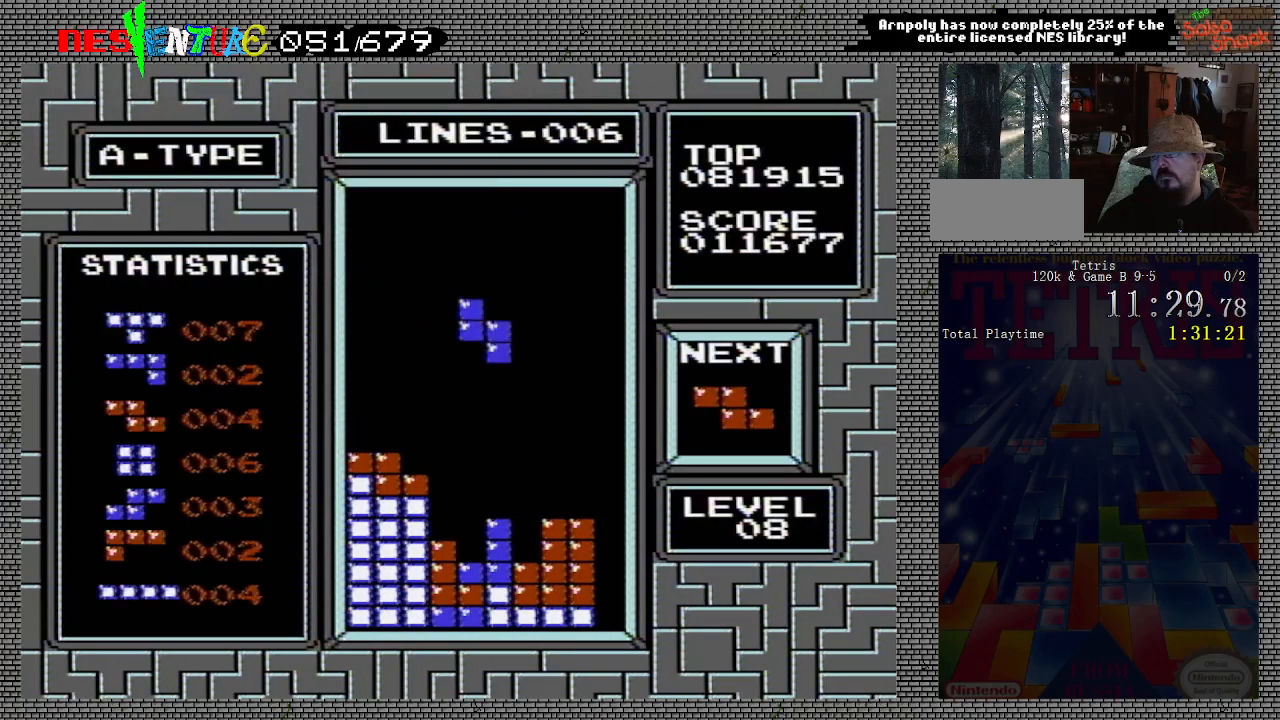
Gameplay with a controller (Nintendo layout); each line is a JSON object with the inputs held at the frame after it. "events" lists button and stick changes between this image and that frame as [ms after this image, input, new state], when the widget could be followed in between. Not read: L3 R3.
{"buttons": [], "events": [[233, "DPAD_DOWN", "up"], [333, "DPAD_LEFT", "down"], [450, "DPAD_LEFT", "up"]]}
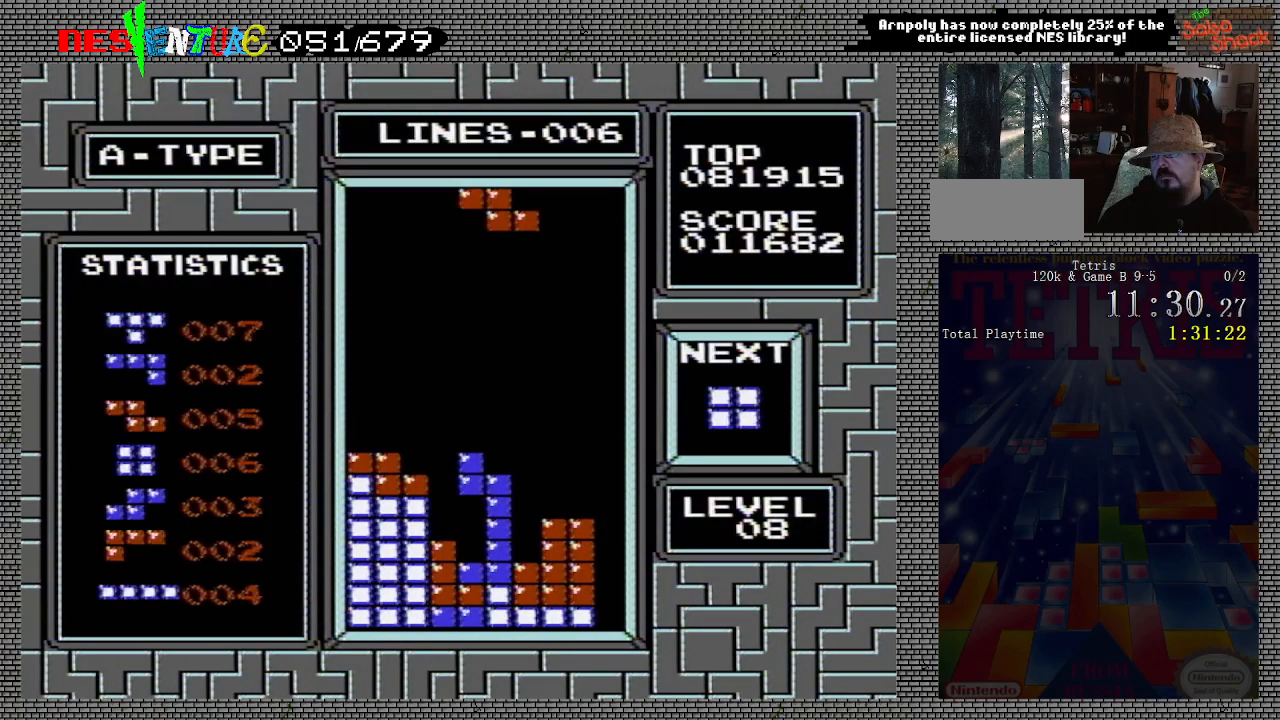
{"buttons": [], "events": []}
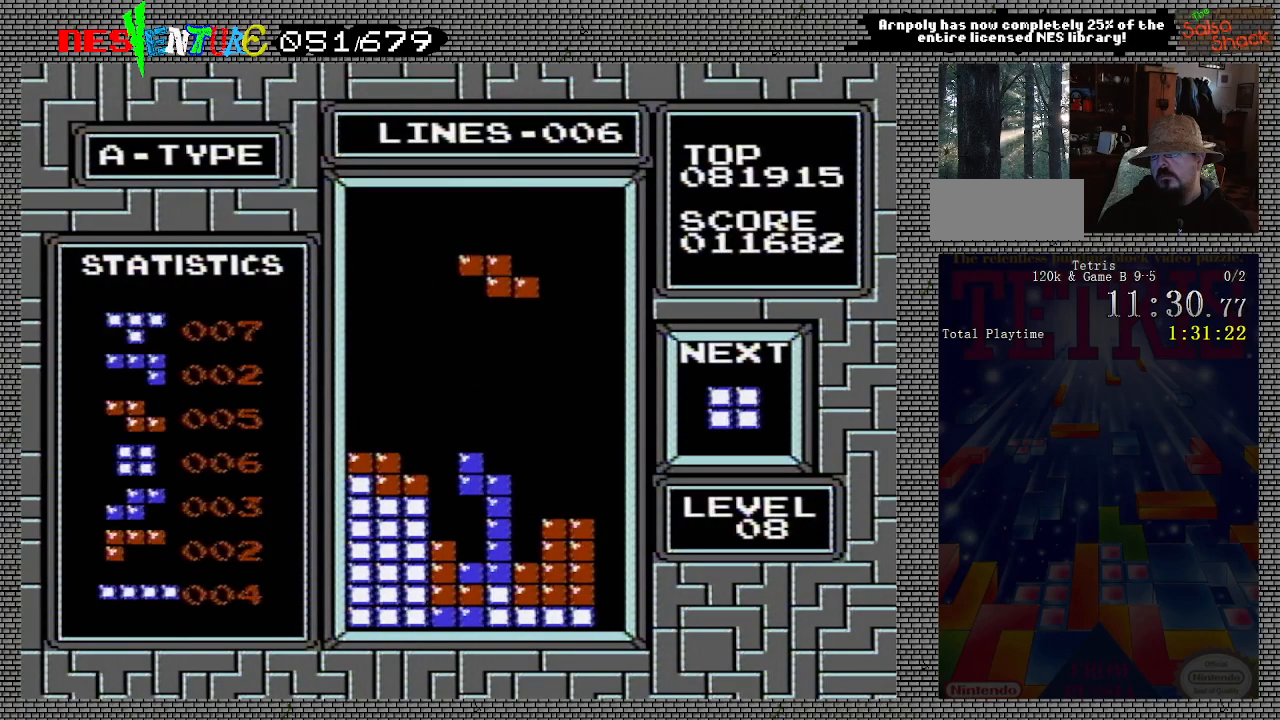
{"buttons": [], "events": [[433, "DPAD_RIGHT", "down"], [500, "DPAD_RIGHT", "up"]]}
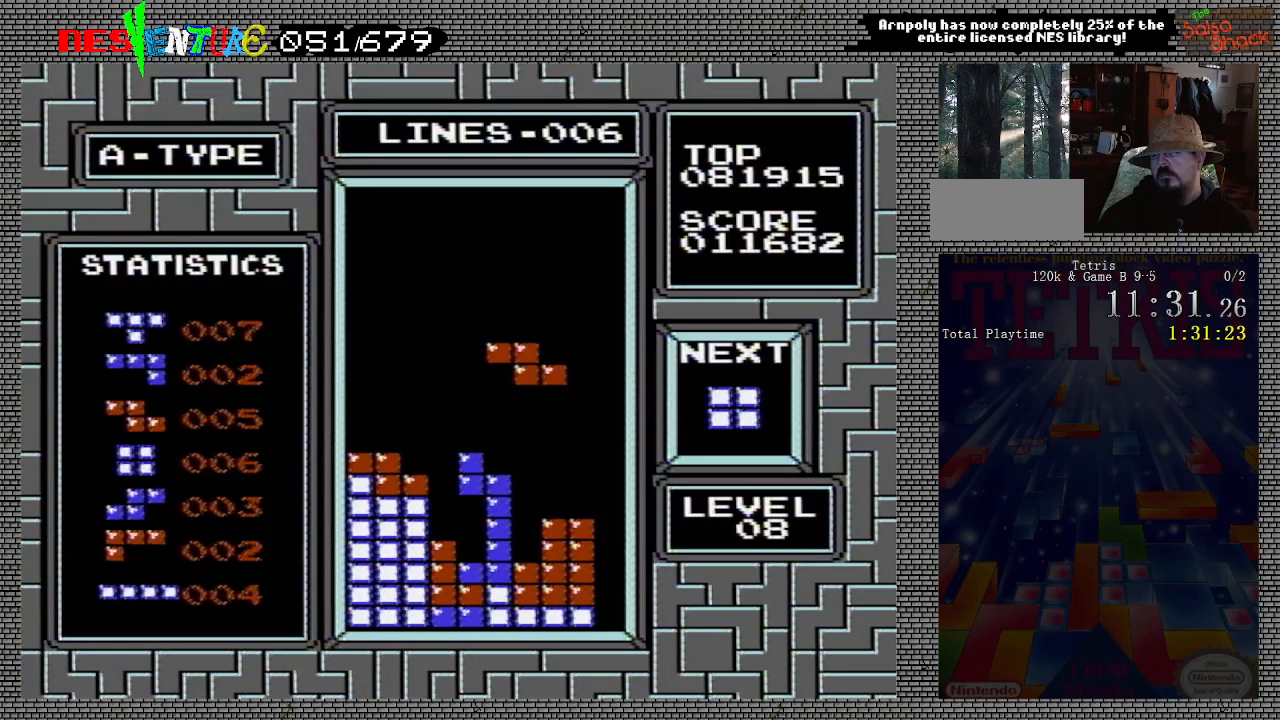
{"buttons": ["DPAD_RIGHT"], "events": [[117, "DPAD_DOWN", "down"], [333, "DPAD_DOWN", "up"], [467, "DPAD_RIGHT", "down"]]}
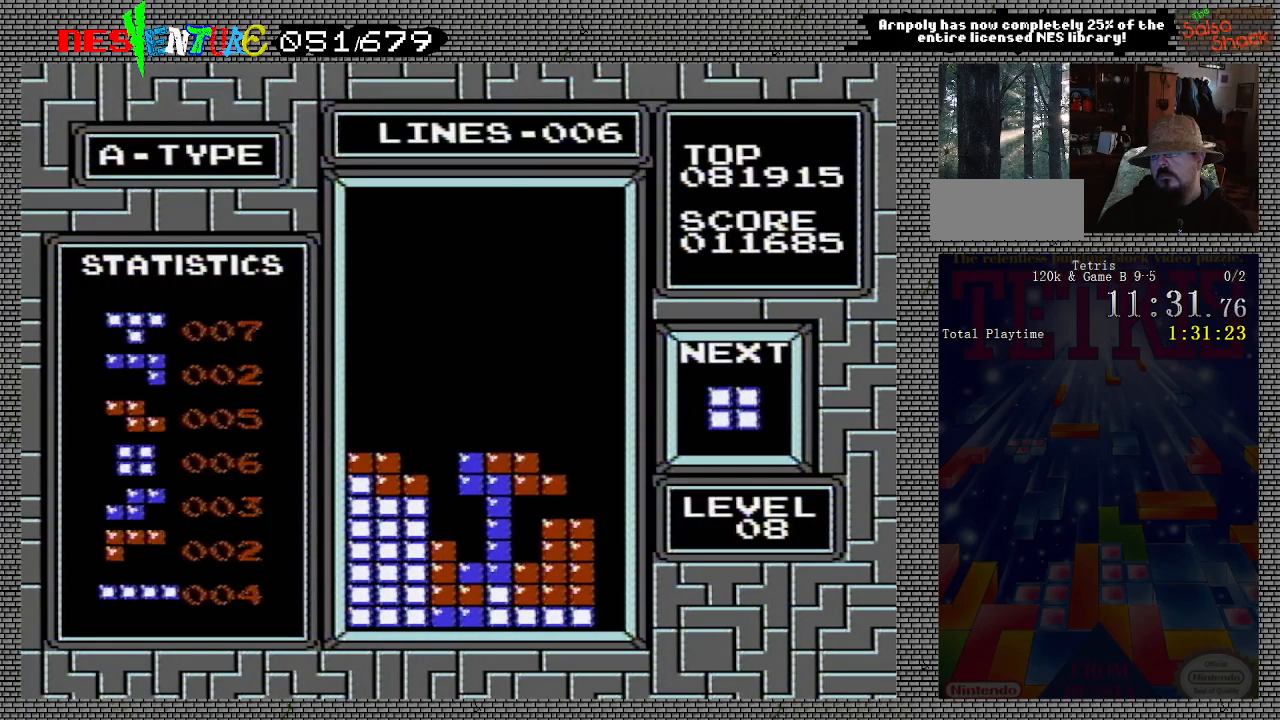
{"buttons": ["DPAD_RIGHT"], "events": []}
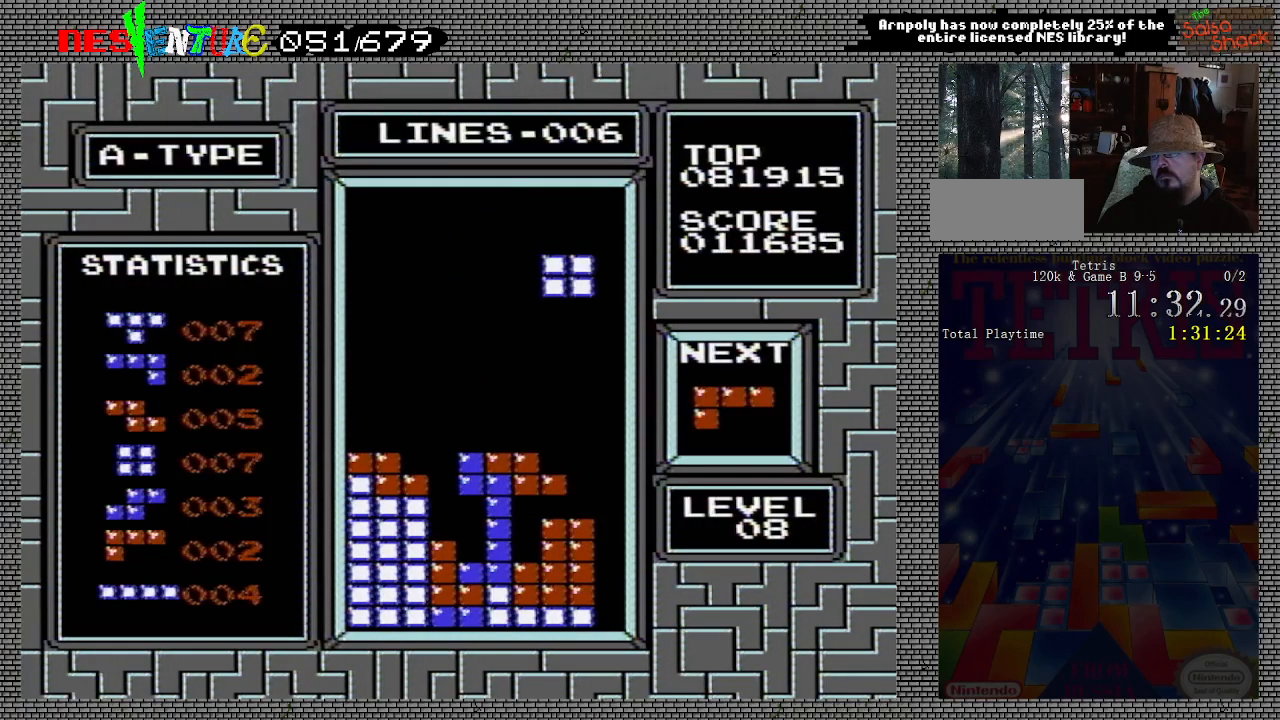
{"buttons": ["DPAD_DOWN"], "events": [[83, "DPAD_RIGHT", "up"], [167, "DPAD_DOWN", "down"]]}
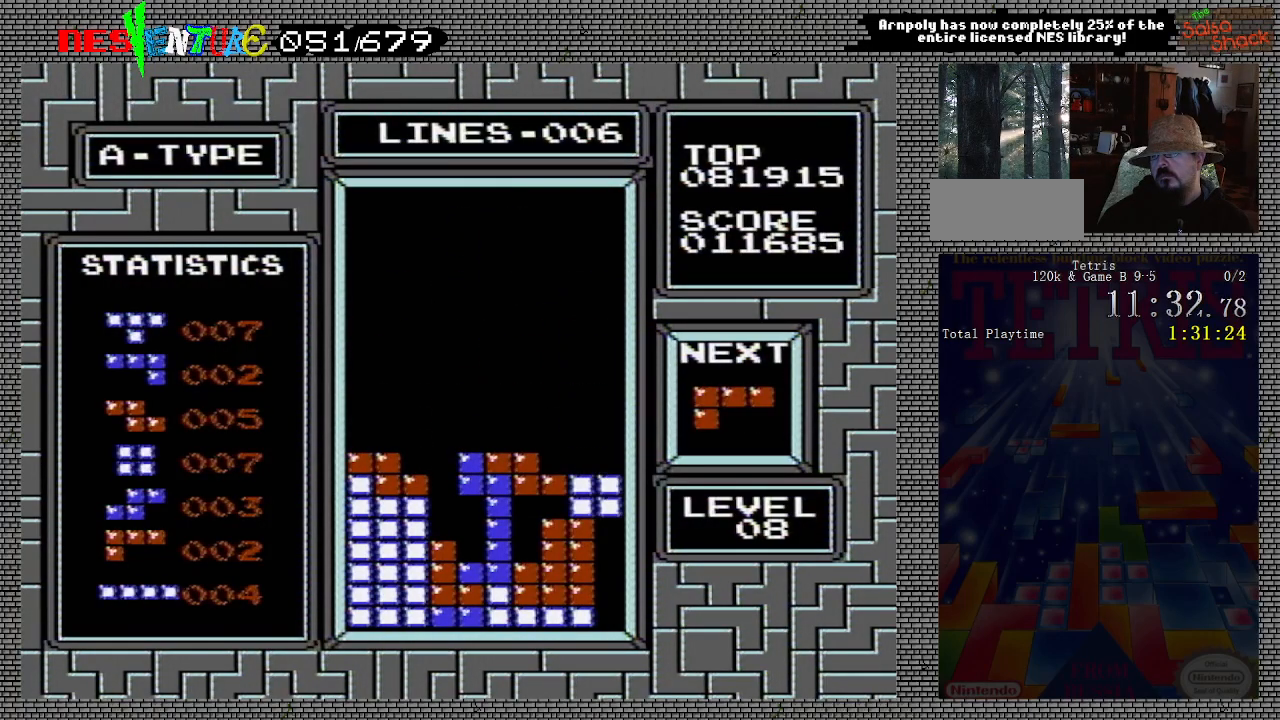
{"buttons": ["A"], "events": [[17, "DPAD_DOWN", "up"], [133, "DPAD_LEFT", "down"], [383, "A", "down"], [483, "DPAD_LEFT", "up"]]}
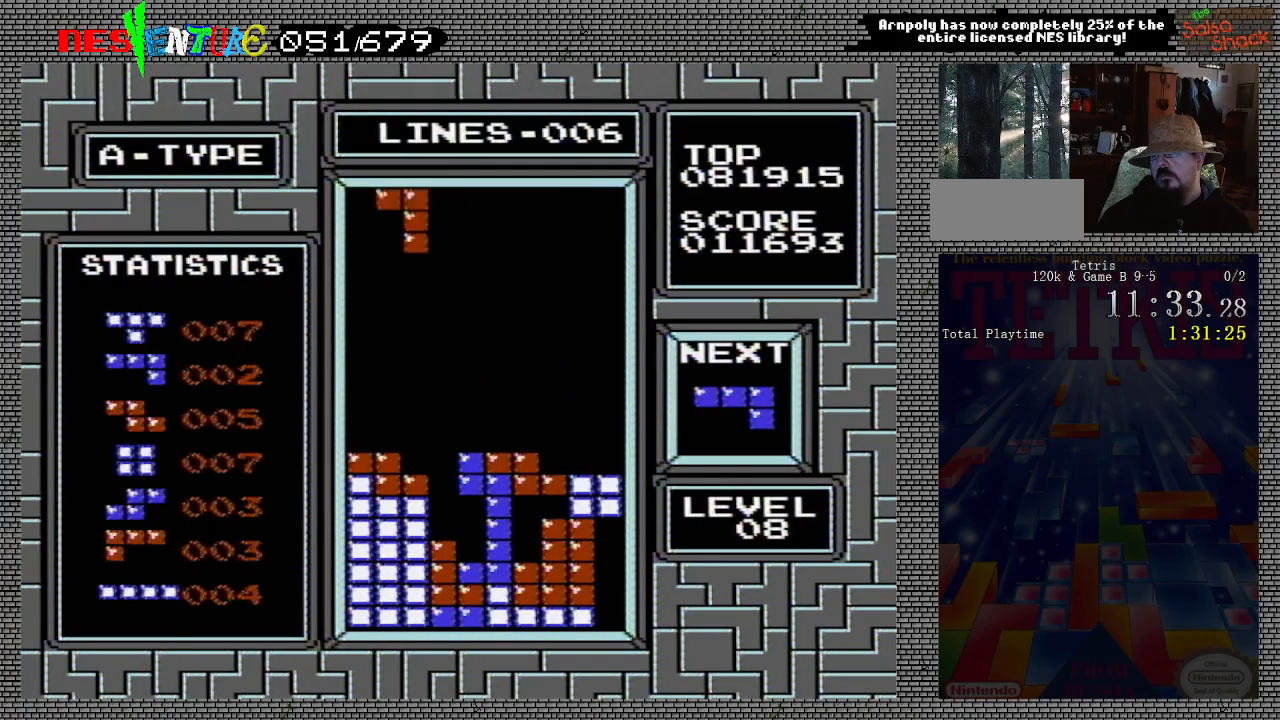
{"buttons": ["DPAD_RIGHT"], "events": [[33, "A", "up"], [100, "DPAD_DOWN", "down"], [350, "DPAD_DOWN", "up"], [483, "DPAD_RIGHT", "down"]]}
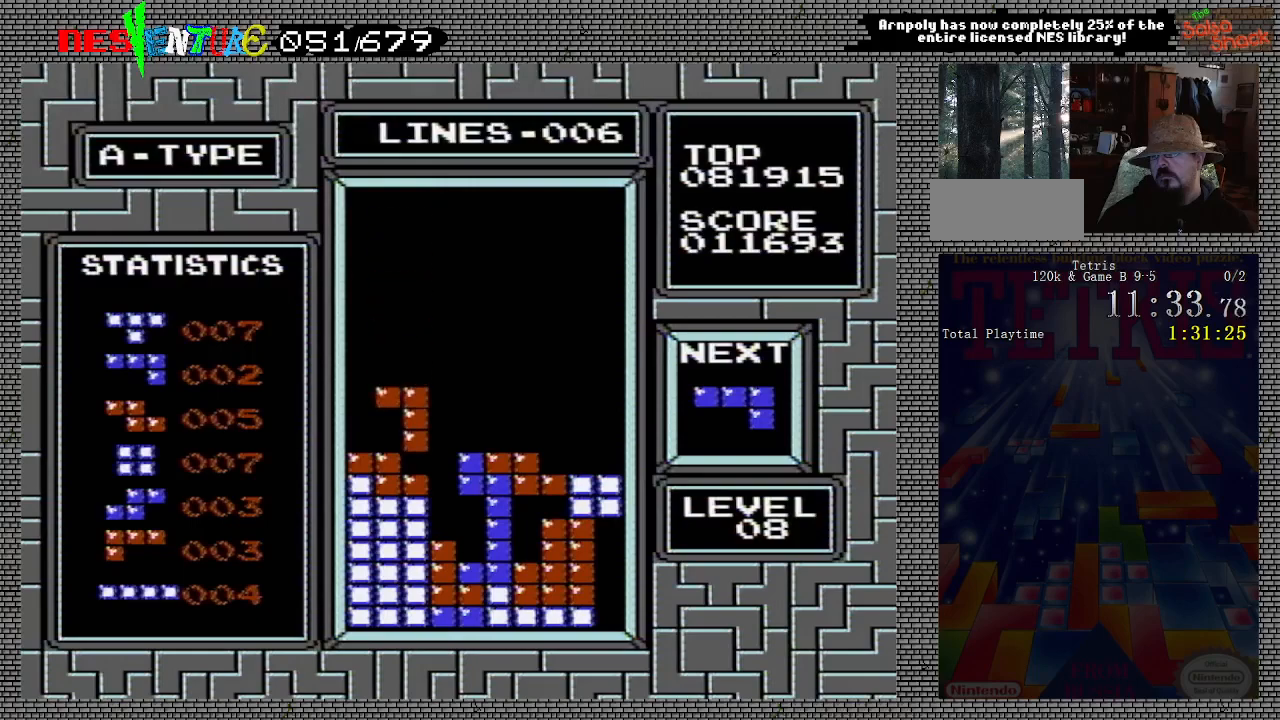
{"buttons": [], "events": [[17, "DPAD_RIGHT", "up"], [133, "DPAD_DOWN", "down"], [283, "DPAD_DOWN", "up"]]}
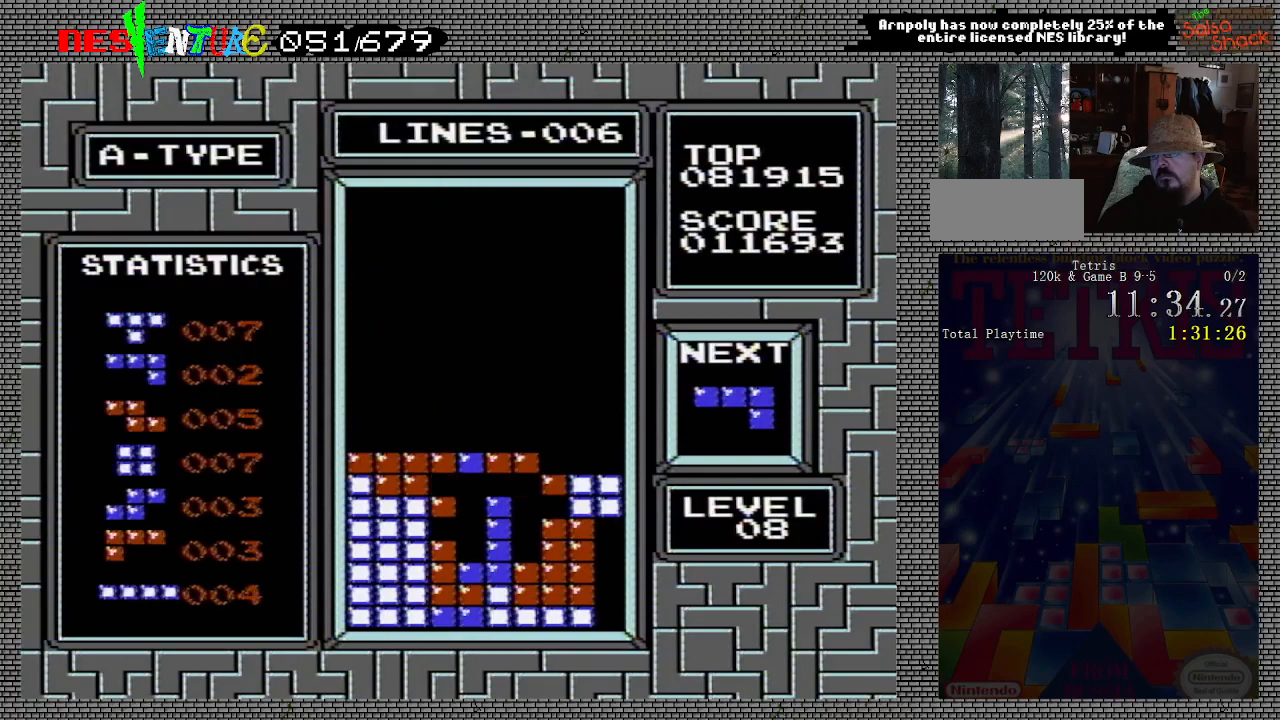
{"buttons": ["DPAD_RIGHT"], "events": [[417, "DPAD_RIGHT", "down"]]}
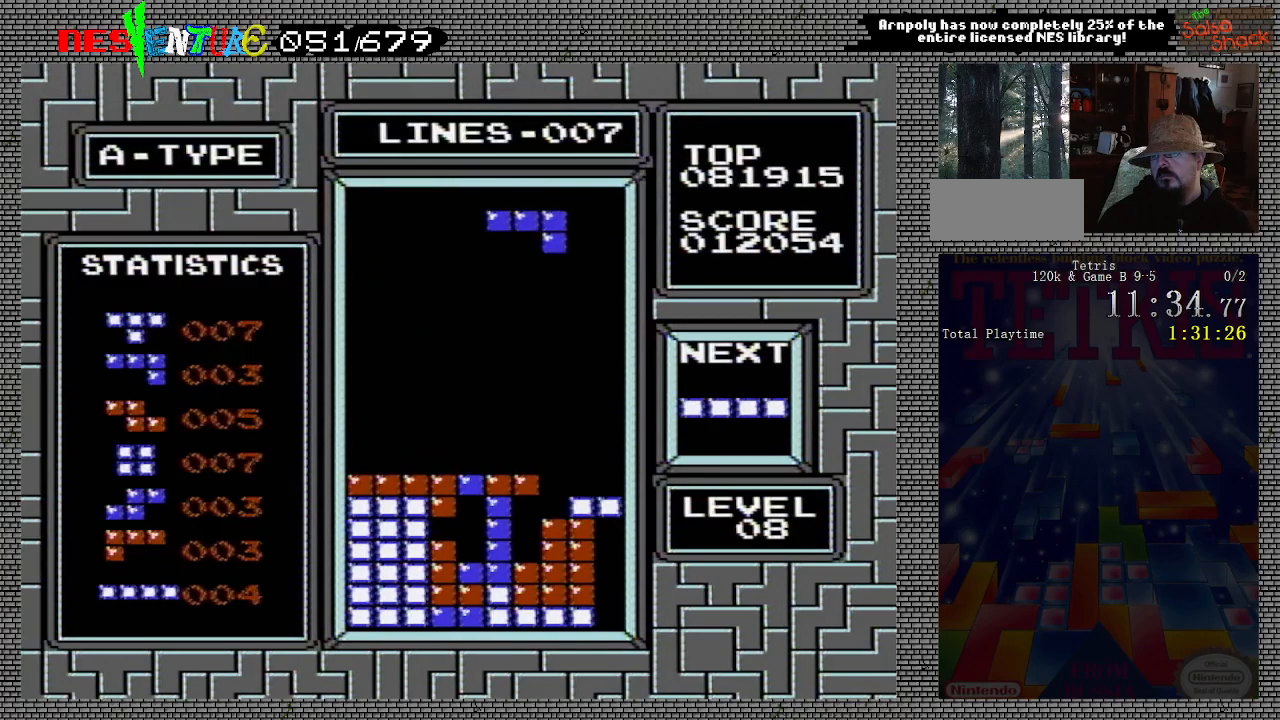
{"buttons": ["DPAD_RIGHT"], "events": [[17, "DPAD_RIGHT", "up"], [83, "DPAD_RIGHT", "down"], [233, "DPAD_RIGHT", "up"], [317, "A", "down"], [417, "A", "up"], [450, "DPAD_RIGHT", "down"]]}
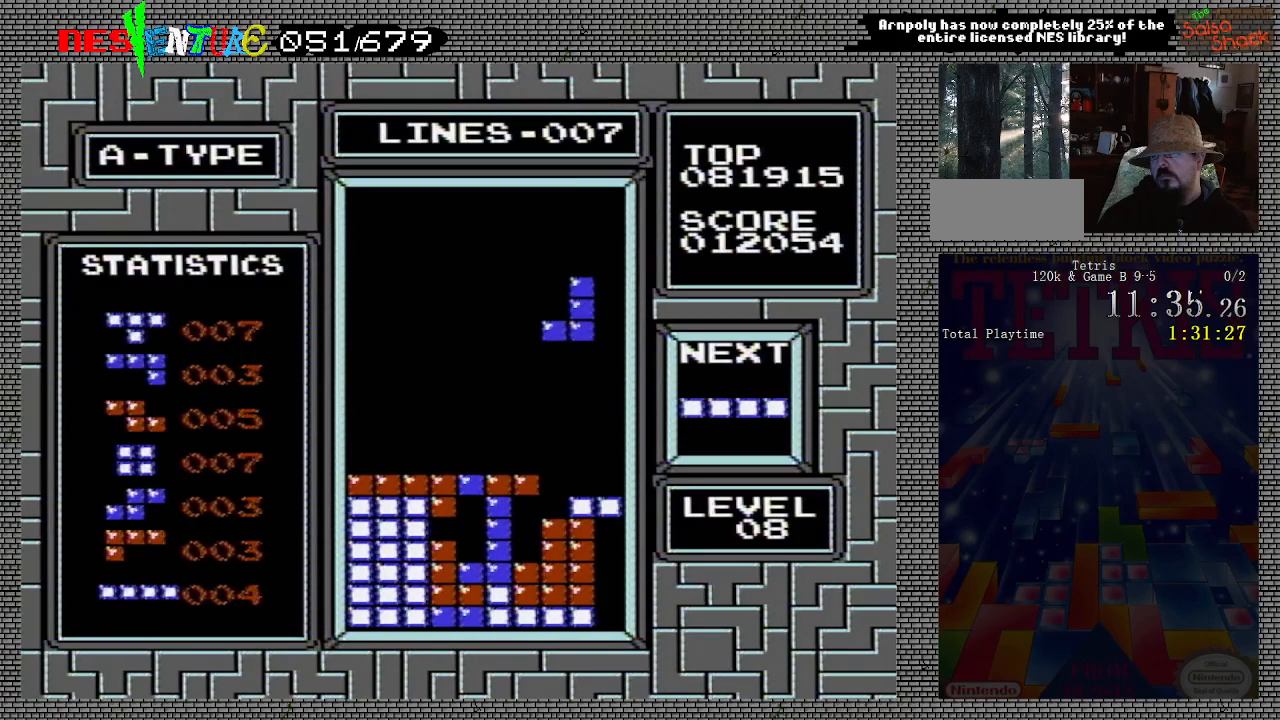
{"buttons": [], "events": [[33, "DPAD_RIGHT", "up"], [250, "DPAD_RIGHT", "down"], [333, "DPAD_RIGHT", "up"]]}
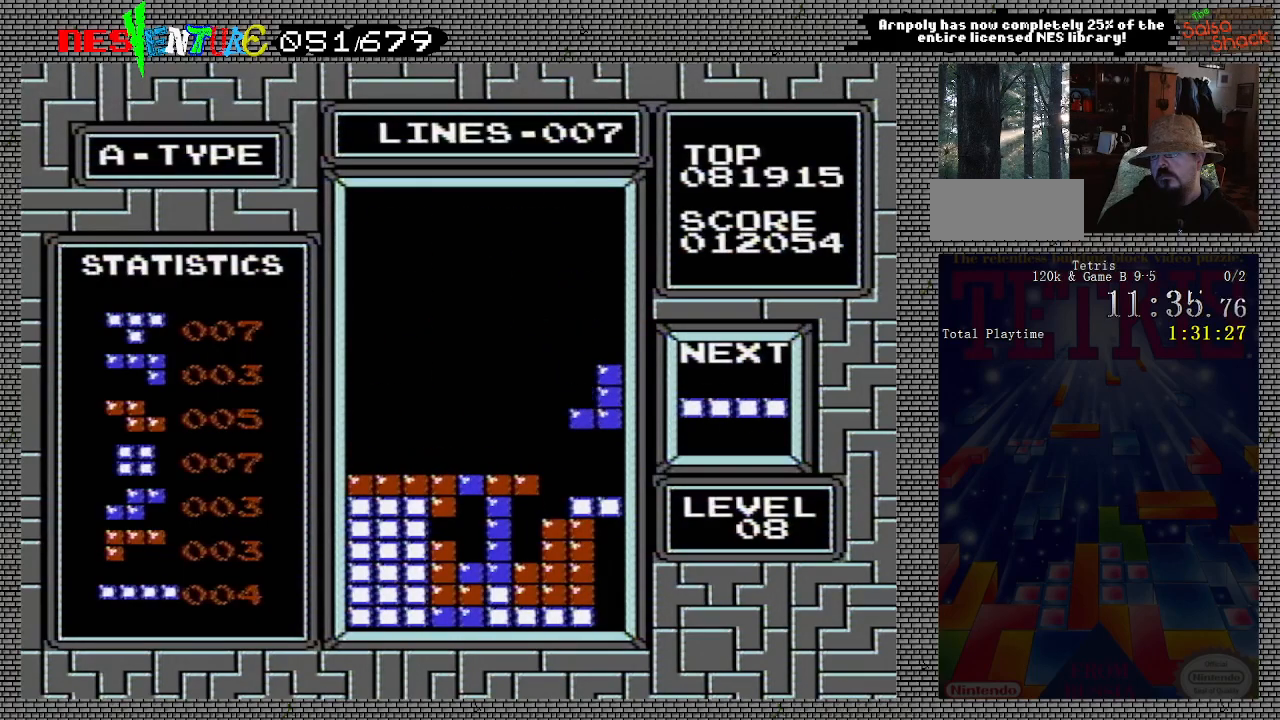
{"buttons": ["DPAD_RIGHT"], "events": [[17, "DPAD_DOWN", "down"], [250, "DPAD_DOWN", "up"], [433, "DPAD_RIGHT", "down"]]}
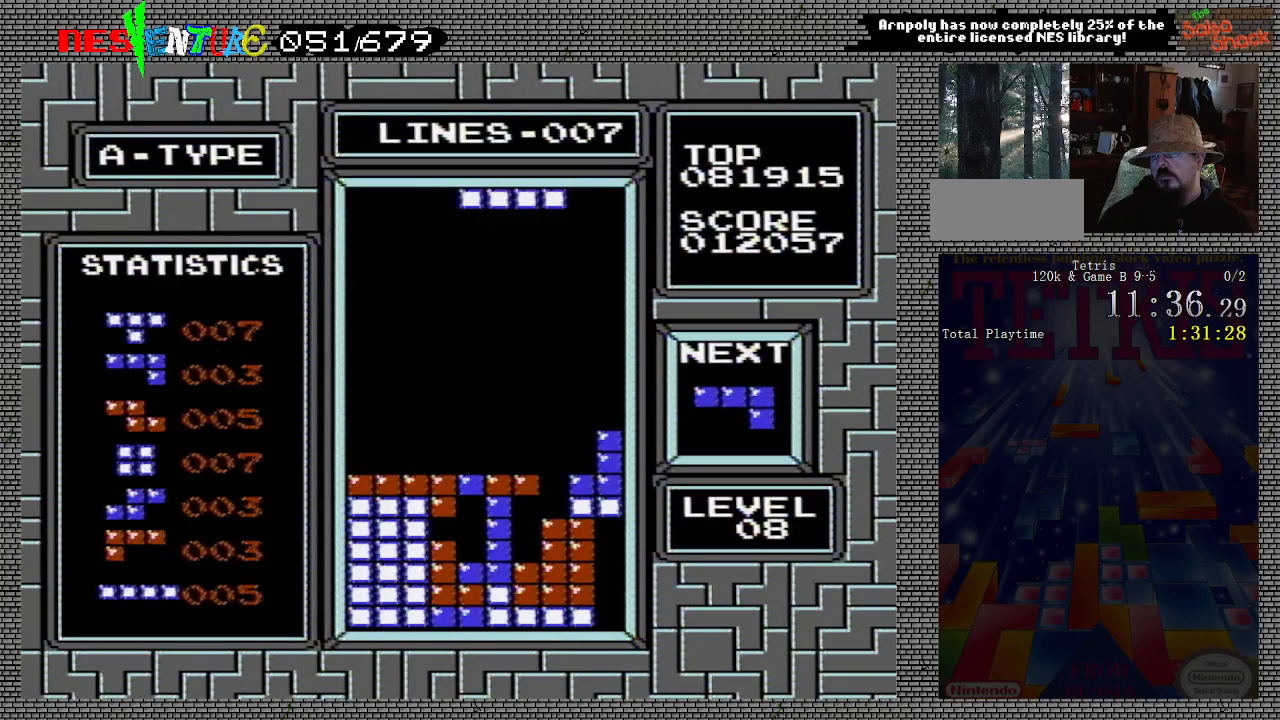
{"buttons": ["DPAD_DOWN"], "events": [[17, "A", "down"], [17, "DPAD_RIGHT", "up"], [150, "A", "up"], [200, "DPAD_RIGHT", "down"], [283, "DPAD_RIGHT", "up"], [433, "DPAD_DOWN", "down"]]}
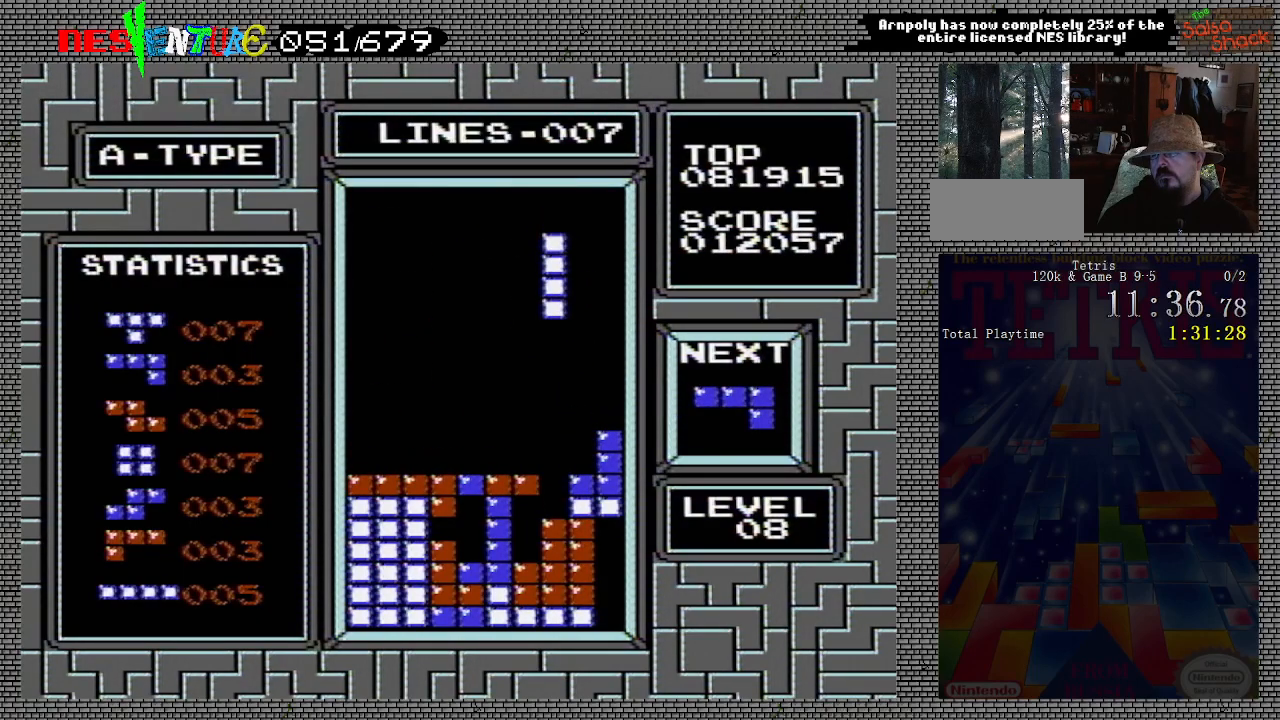
{"buttons": [], "events": [[350, "DPAD_DOWN", "up"]]}
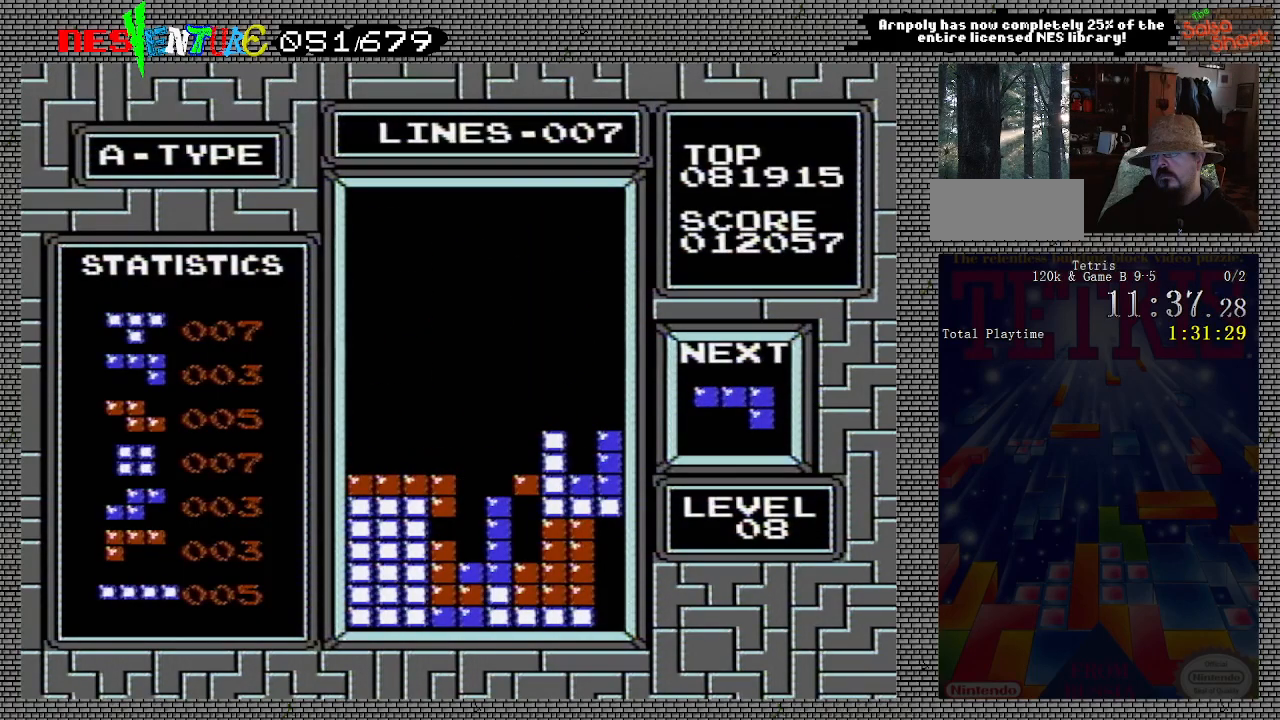
{"buttons": [], "events": []}
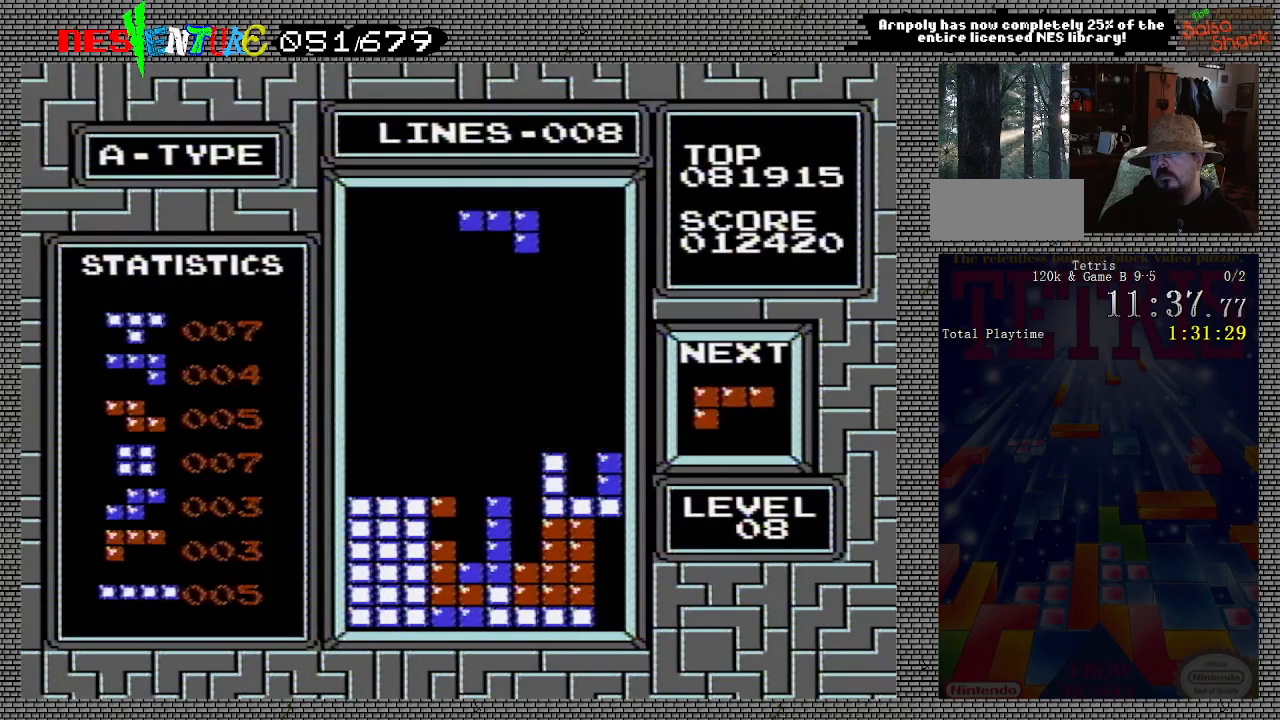
{"buttons": [], "events": [[67, "DPAD_LEFT", "down"], [133, "DPAD_LEFT", "up"], [350, "A", "down"], [450, "A", "up"]]}
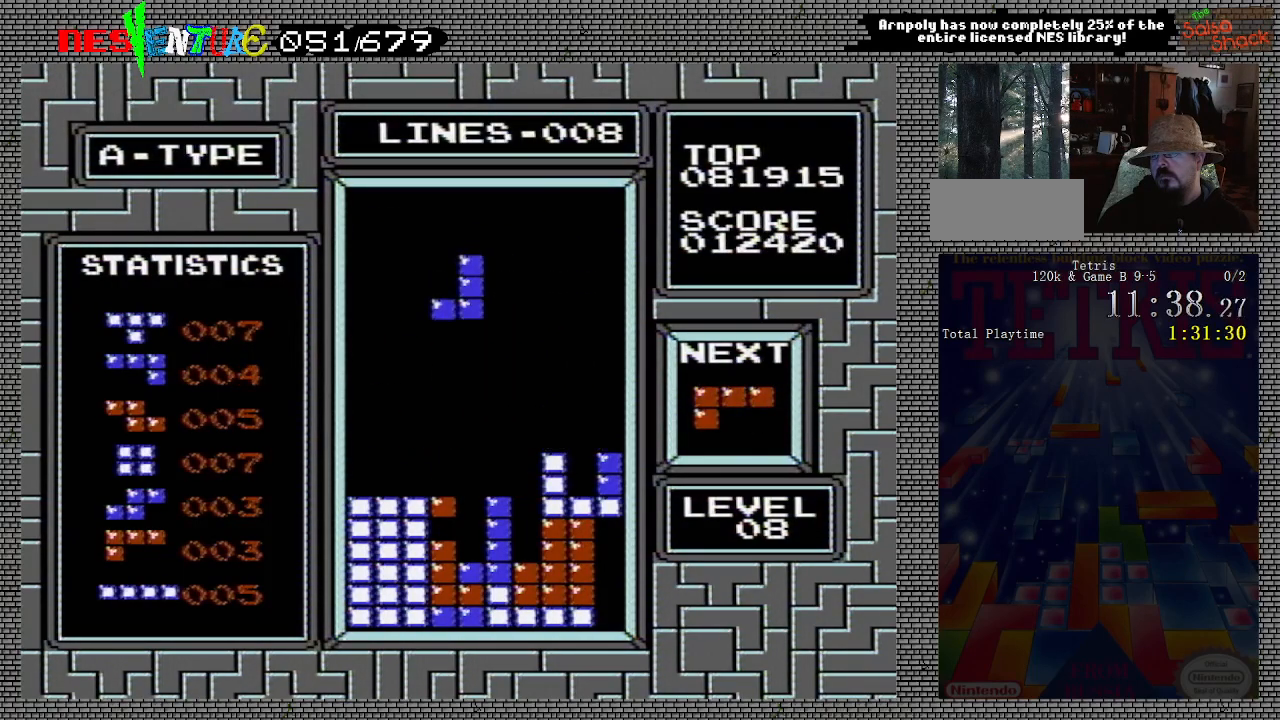
{"buttons": ["DPAD_DOWN"], "events": [[17, "A", "down"], [133, "A", "up"], [200, "A", "down"], [317, "A", "up"], [383, "DPAD_DOWN", "down"]]}
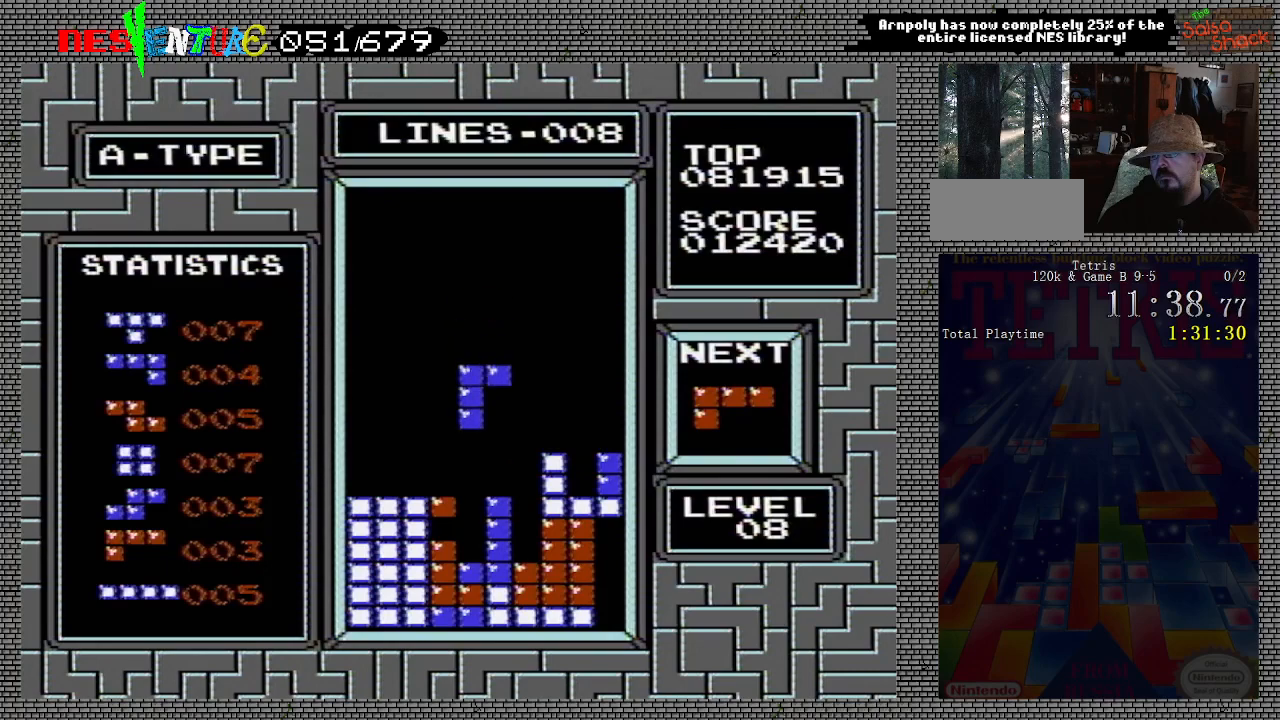
{"buttons": ["DPAD_LEFT"], "events": [[183, "DPAD_DOWN", "up"], [317, "DPAD_LEFT", "down"], [417, "DPAD_LEFT", "up"], [467, "DPAD_LEFT", "down"]]}
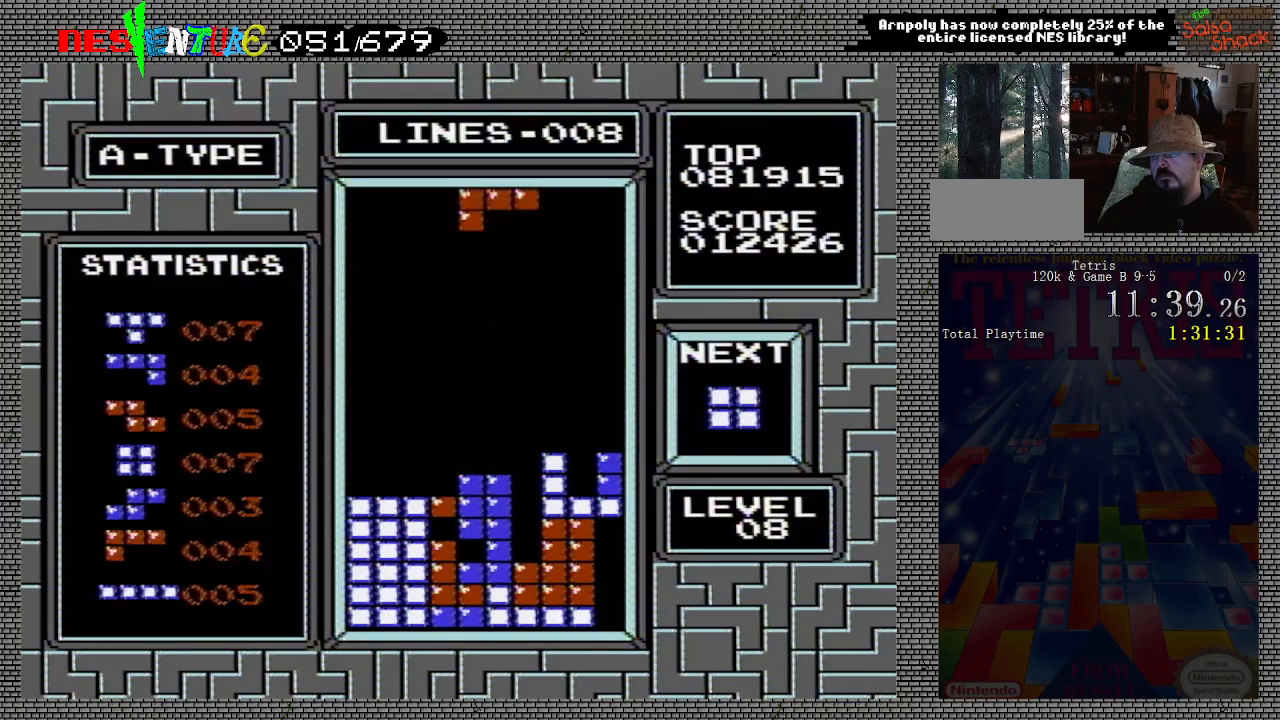
{"buttons": ["DPAD_LEFT"], "events": [[167, "A", "down"], [283, "A", "up"], [367, "A", "down"], [483, "A", "up"]]}
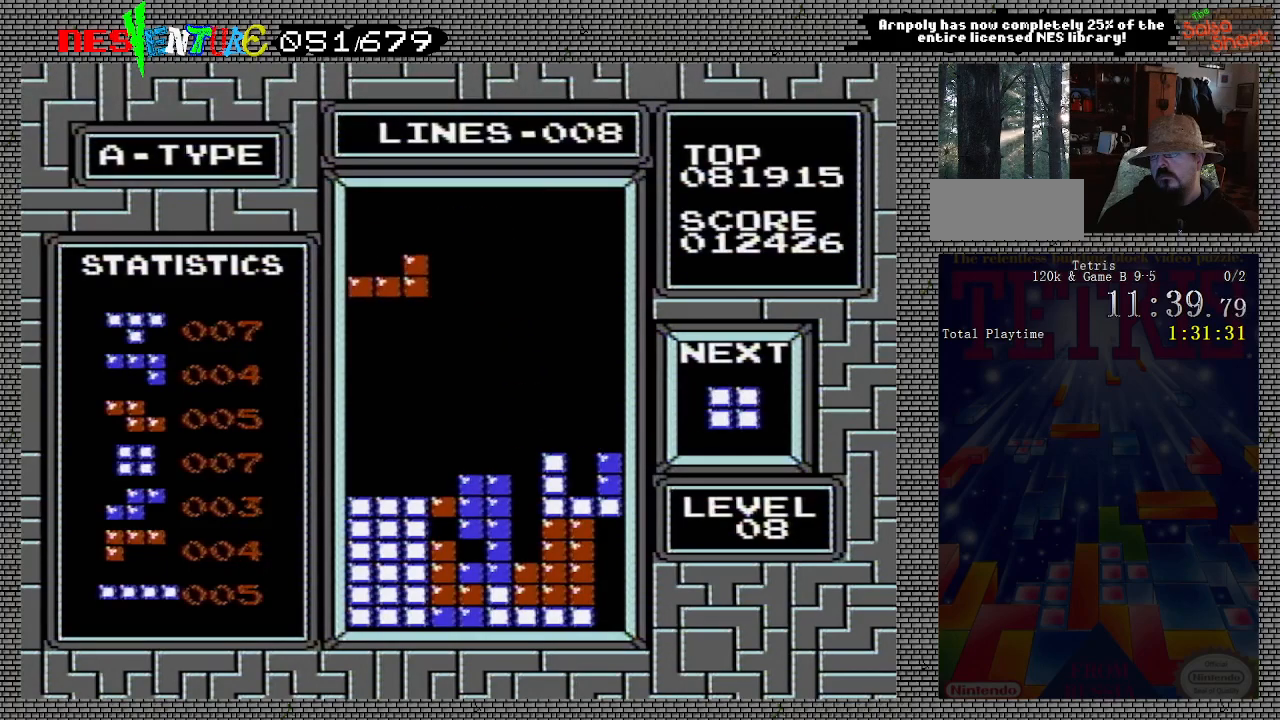
{"buttons": ["DPAD_LEFT"], "events": [[83, "DPAD_LEFT", "up"], [333, "A", "down"], [467, "A", "up"], [467, "DPAD_LEFT", "down"]]}
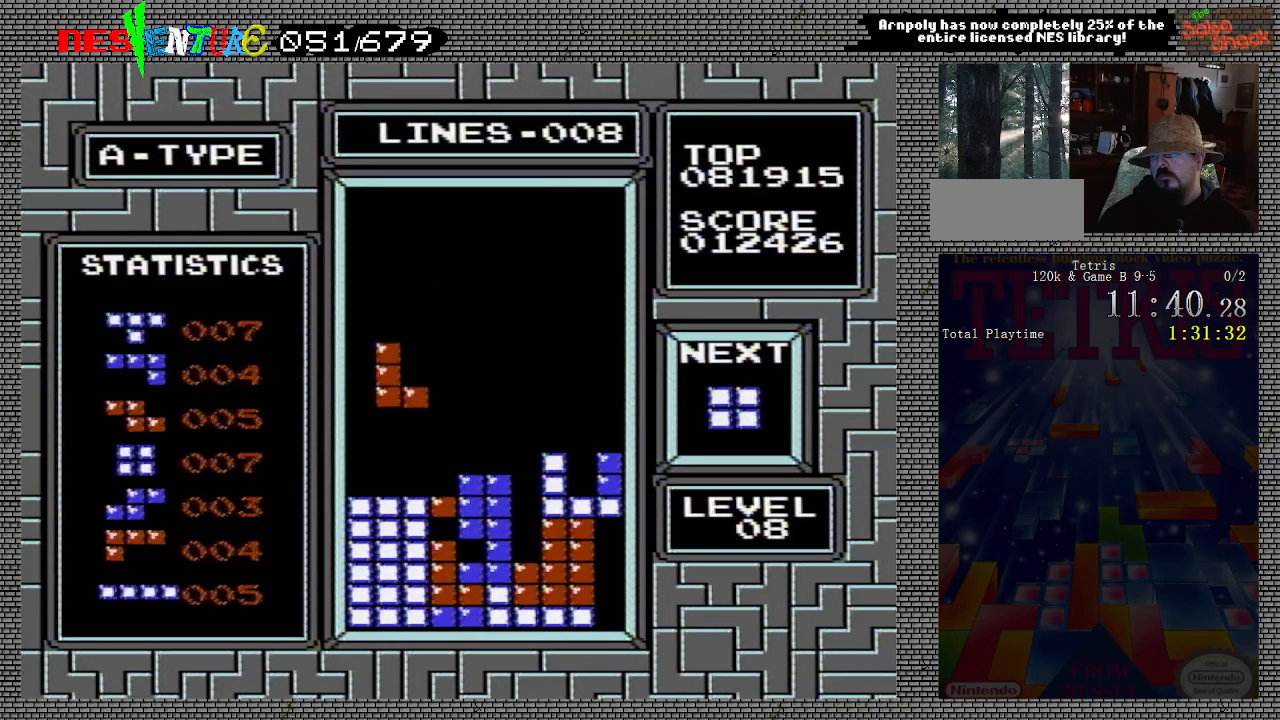
{"buttons": [], "events": [[133, "DPAD_LEFT", "up"], [233, "DPAD_DOWN", "down"], [417, "DPAD_DOWN", "up"]]}
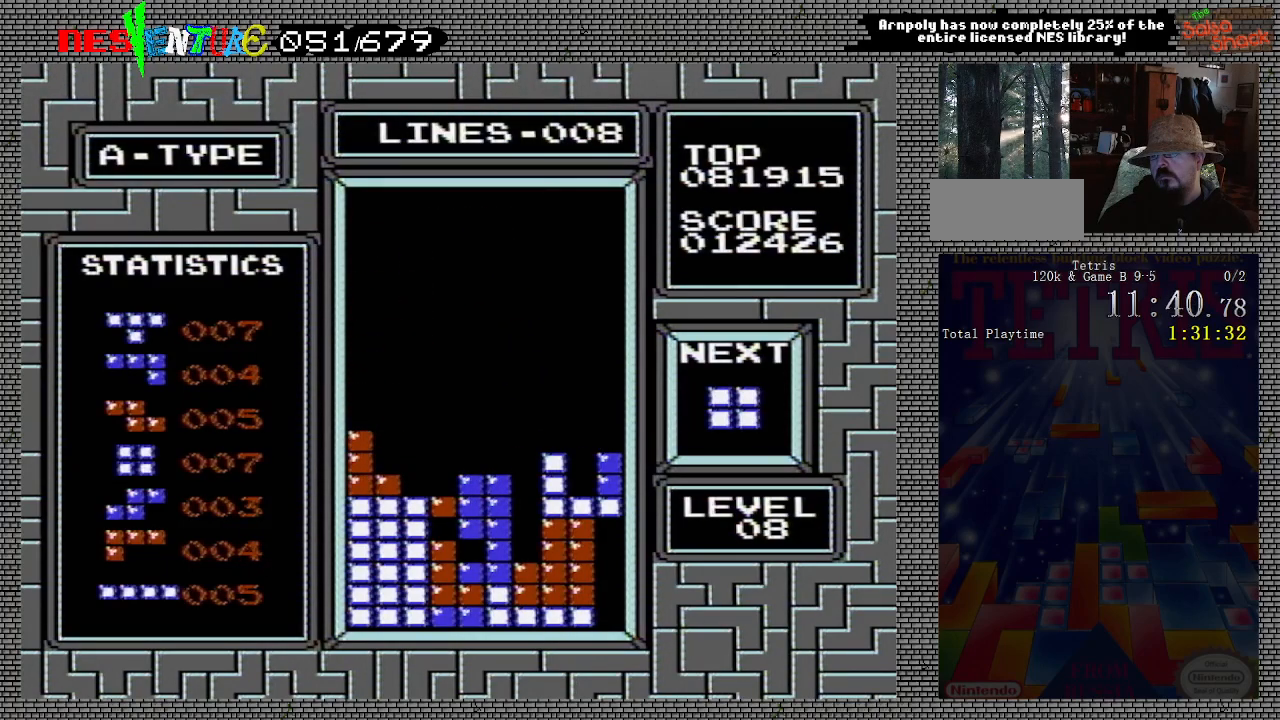
{"buttons": ["DPAD_DOWN"], "events": [[117, "DPAD_LEFT", "down"], [217, "DPAD_LEFT", "up"], [300, "DPAD_LEFT", "down"], [350, "DPAD_LEFT", "up"], [467, "DPAD_DOWN", "down"]]}
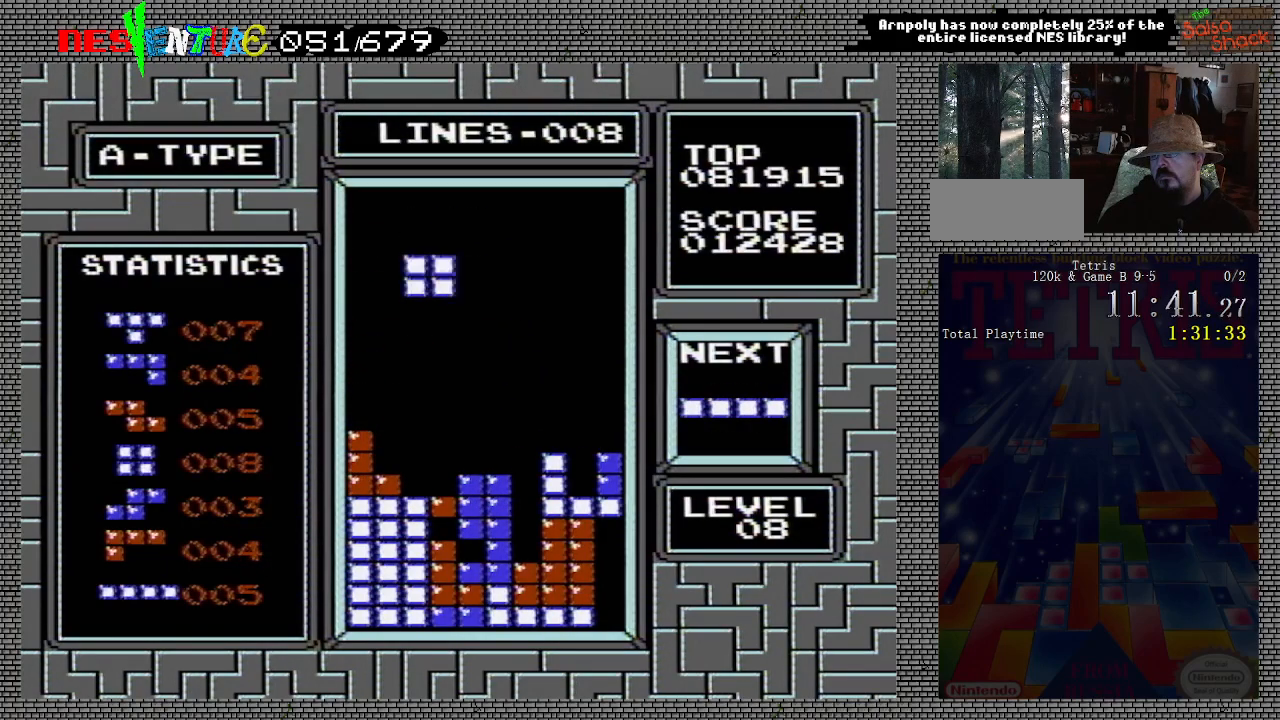
{"buttons": [], "events": [[400, "DPAD_DOWN", "up"]]}
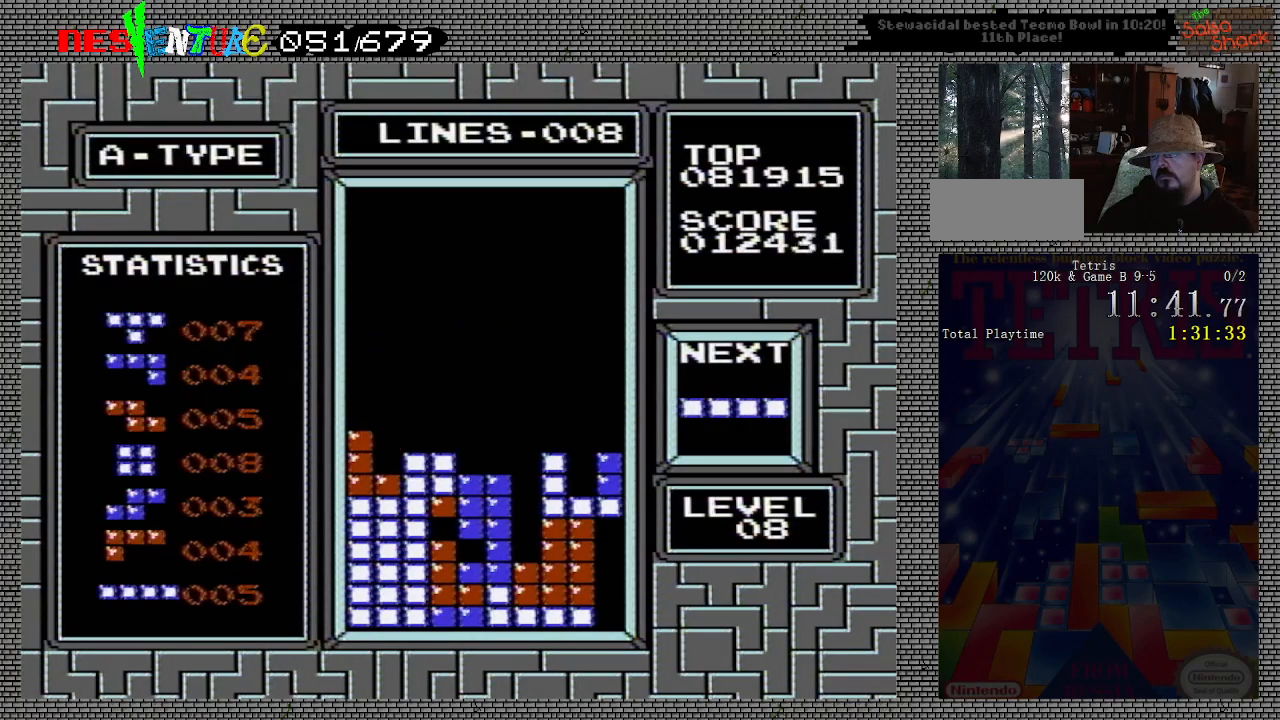
{"buttons": [], "events": [[17, "A", "down"], [150, "A", "up"], [233, "A", "down"], [350, "DPAD_RIGHT", "down"], [367, "A", "up"], [417, "DPAD_RIGHT", "up"]]}
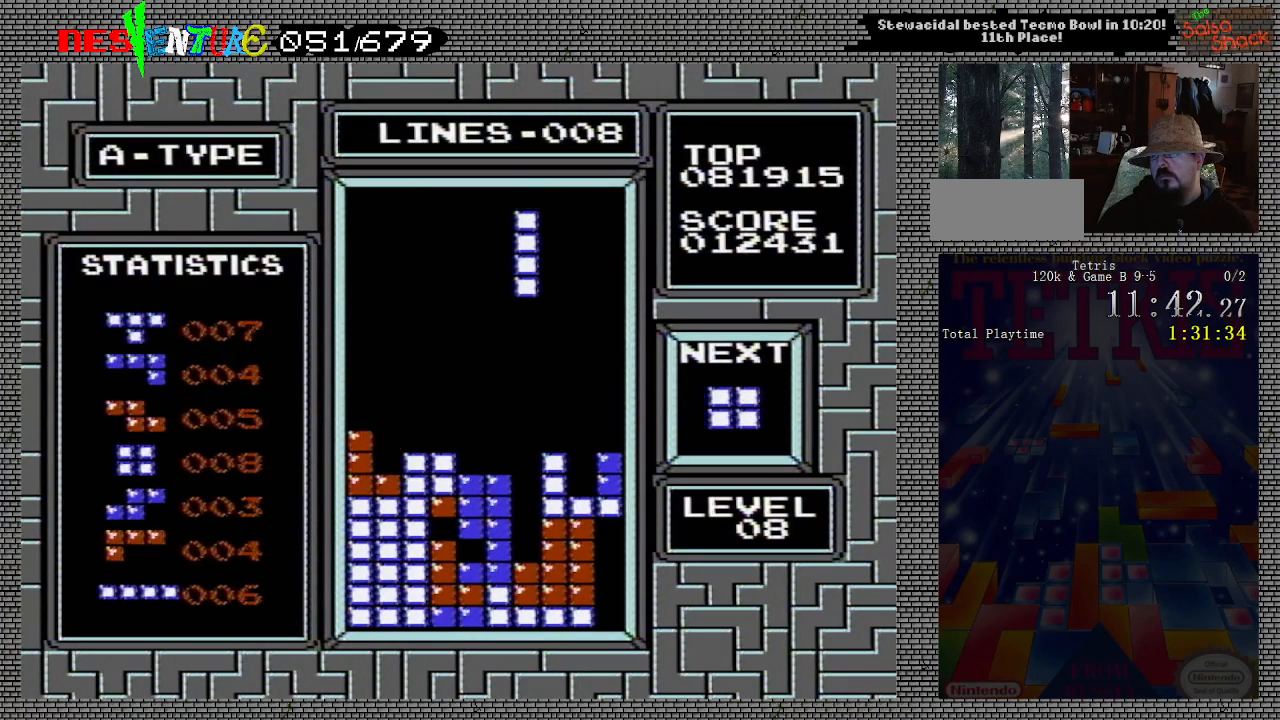
{"buttons": ["DPAD_DOWN"], "events": [[33, "DPAD_DOWN", "down"]]}
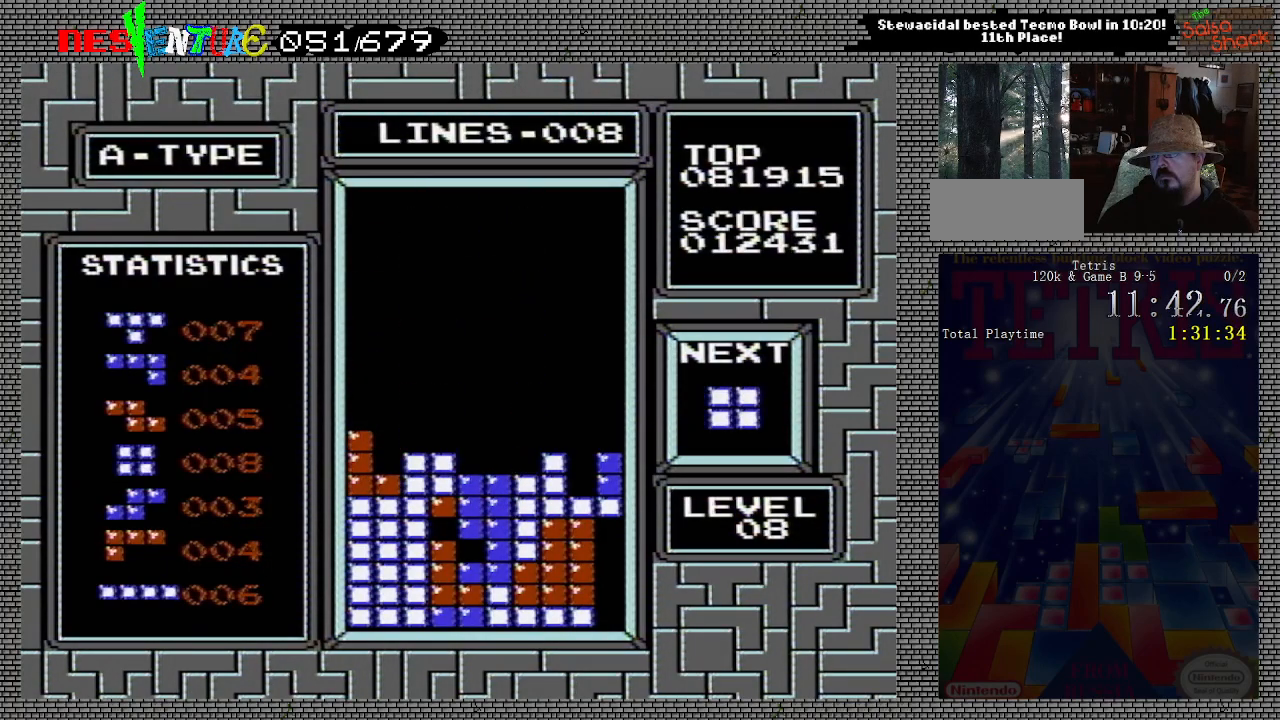
{"buttons": [], "events": [[83, "DPAD_DOWN", "up"]]}
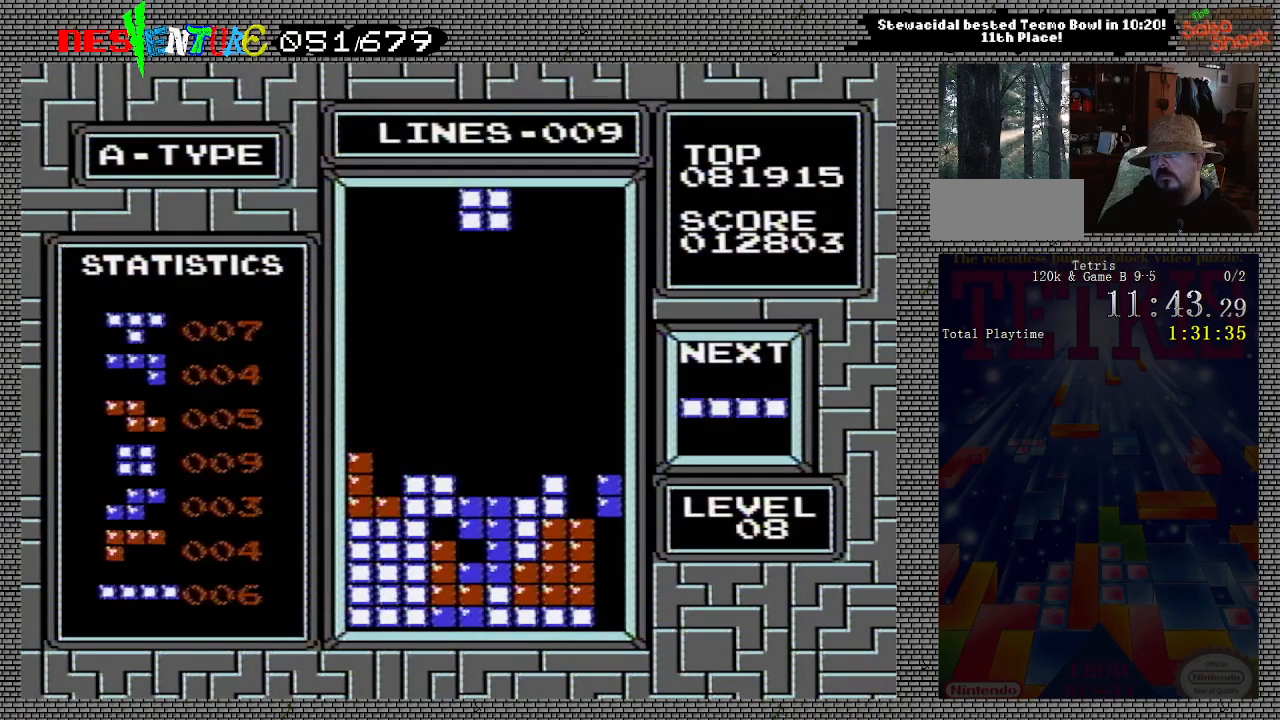
{"buttons": [], "events": [[417, "DPAD_RIGHT", "down"], [483, "DPAD_RIGHT", "up"]]}
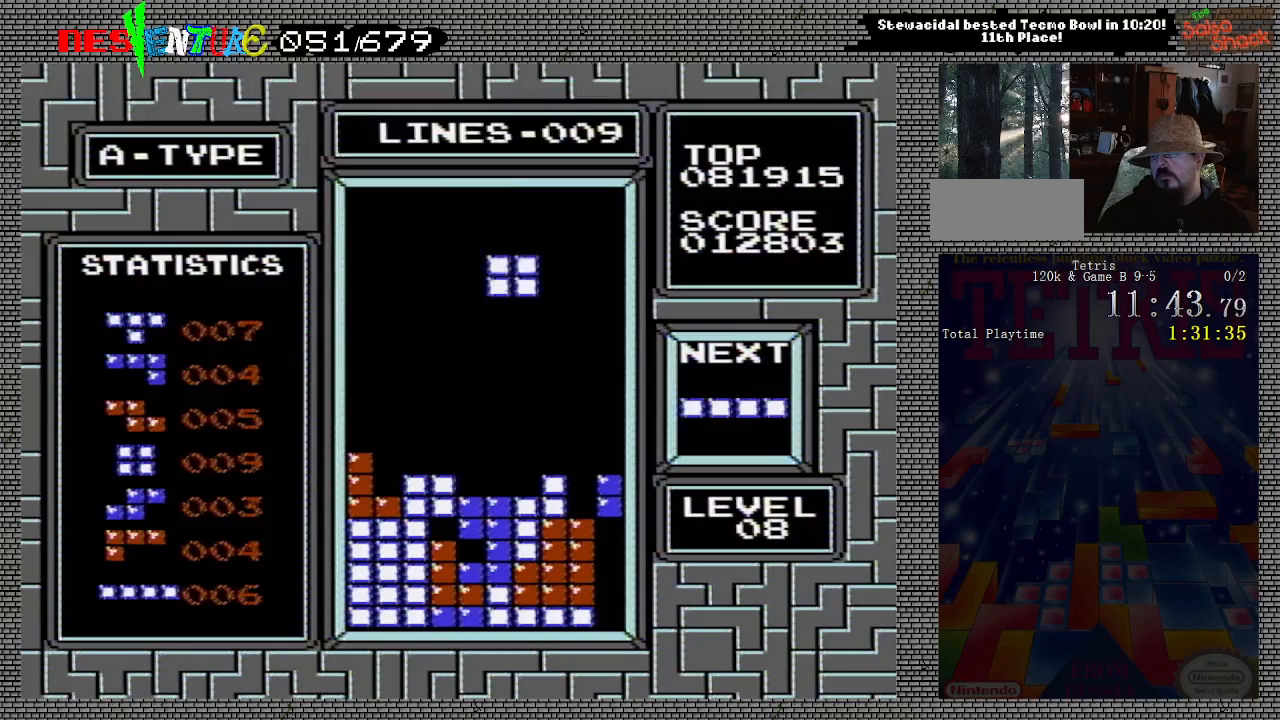
{"buttons": [], "events": [[83, "DPAD_DOWN", "down"], [433, "DPAD_DOWN", "up"]]}